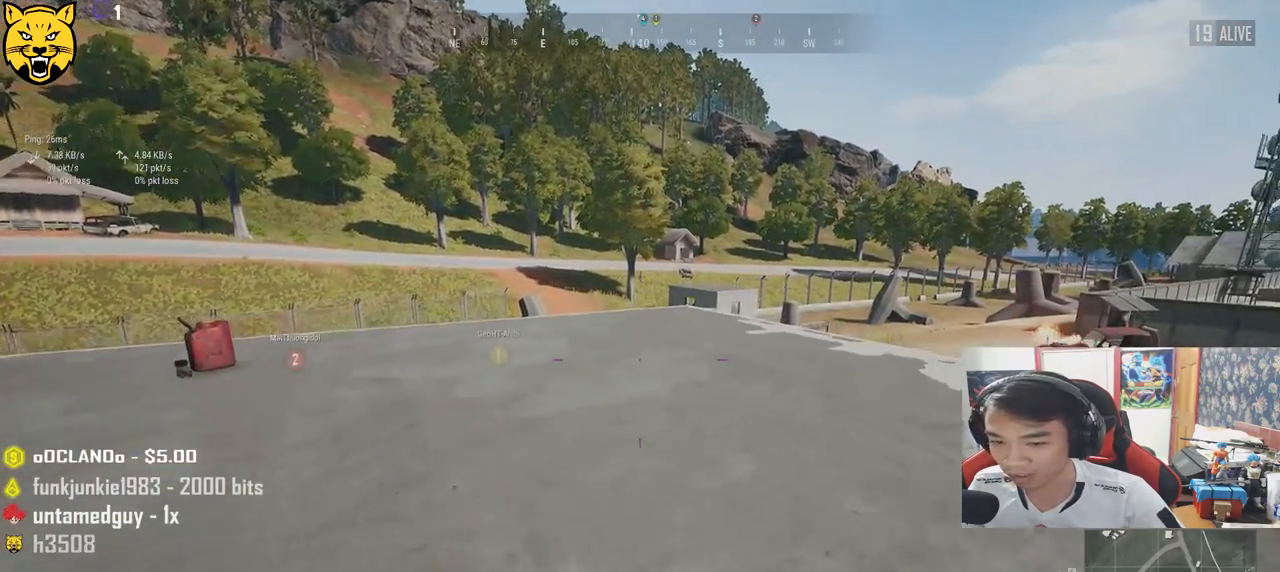
Gameplay with keyboard and mouse; each line is a JSON object with the keys and mouse buttons held at the frame after it. "events" lists presses ("down") and releases ("up") of "a", "c", "ctrl", "d", "e", "f", "q", "r", "s", "shift", "space", "tab", "v", "w", "x", "z", "mouse_left", "mouse_wheel" and "mouse_right" between this image and that frame as [ms after this image, input, new state], when the widget could be followed in between. "mouse_left", "mouse_wheel", "mouse_right" = the "left", "wheel", "right" buttons of the "mouse" list. No other keys are recorded. "wheel" means that the mouse wheel is clicked or scrolled. Mouse movement is not recorded.
{"keys": ["a"], "mouse": [], "events": [[83, "w", "up"], [217, "s", "down"], [317, "a", "down"], [383, "d", "up"], [433, "s", "up"]]}
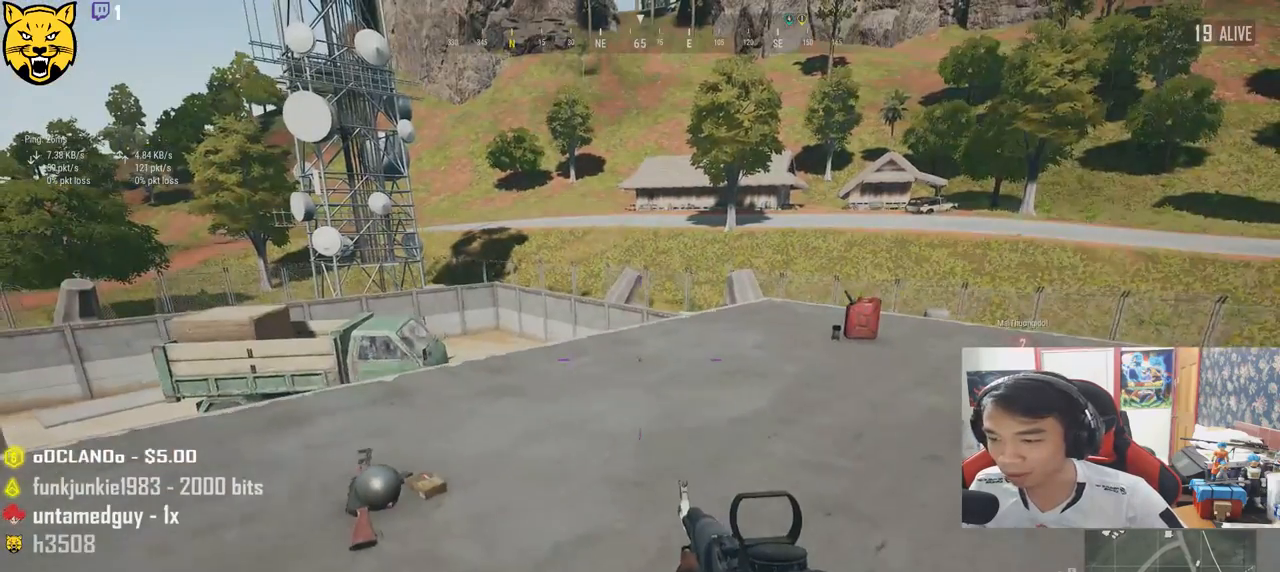
{"keys": ["w"], "mouse": [], "events": [[83, "w", "down"], [200, "a", "up"], [367, "tab", "down"], [483, "tab", "up"]]}
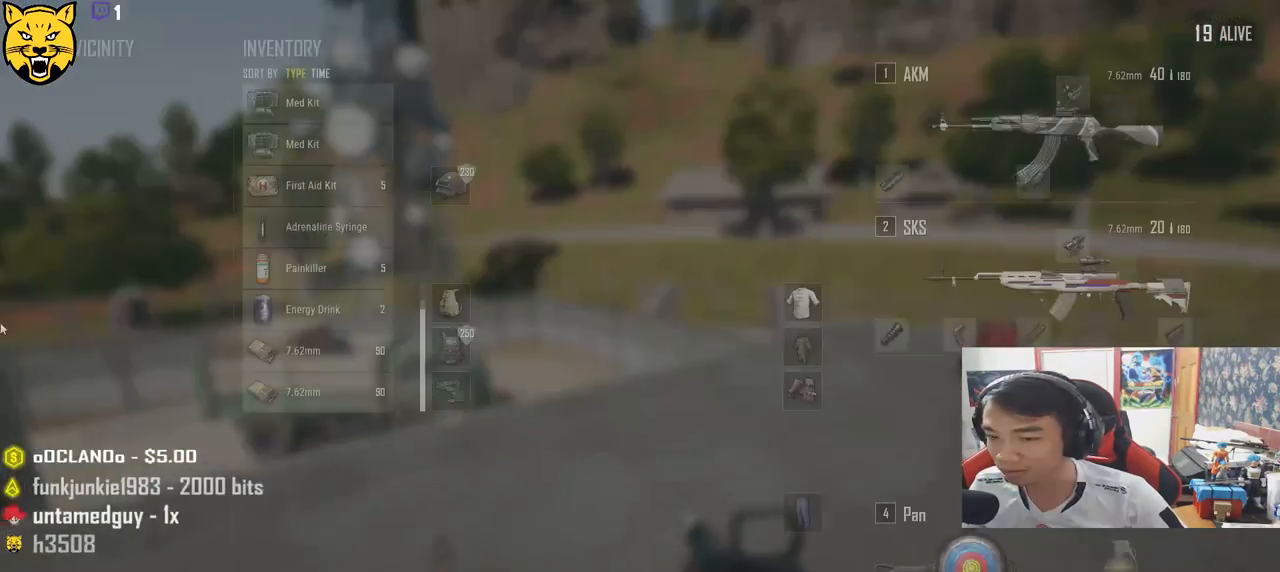
{"keys": ["a"], "mouse": [], "events": [[250, "a", "down"], [317, "w", "up"]]}
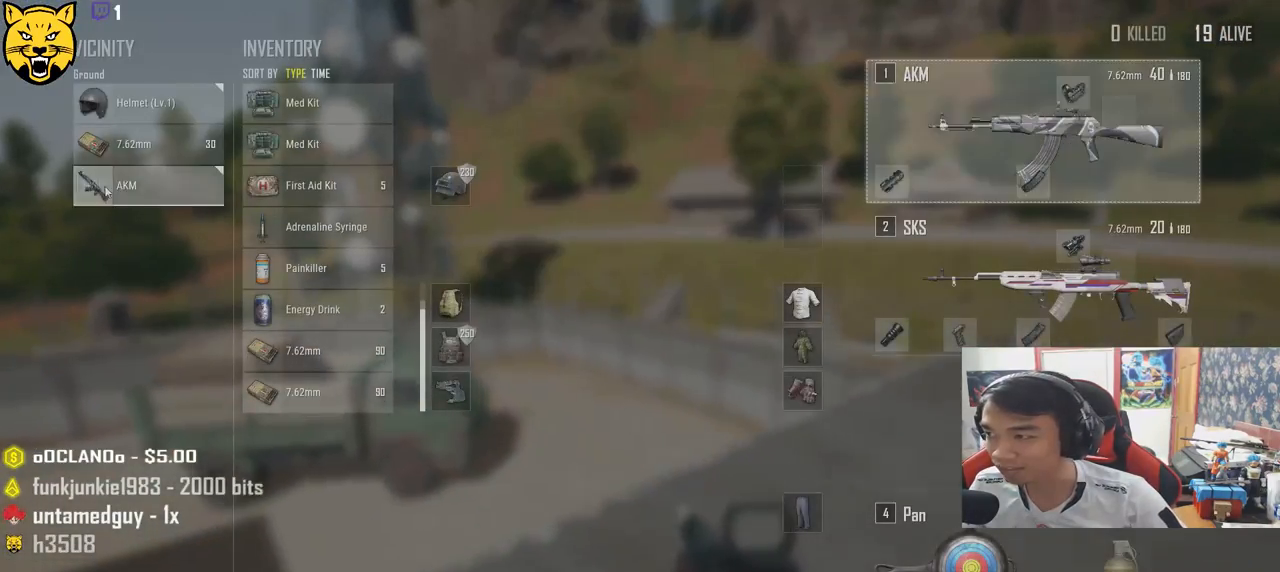
{"keys": ["d", "s"], "mouse": [], "events": [[150, "a", "up"], [150, "s", "down"], [167, "mouse_left", "down"], [300, "mouse_left", "up"], [383, "d", "down"]]}
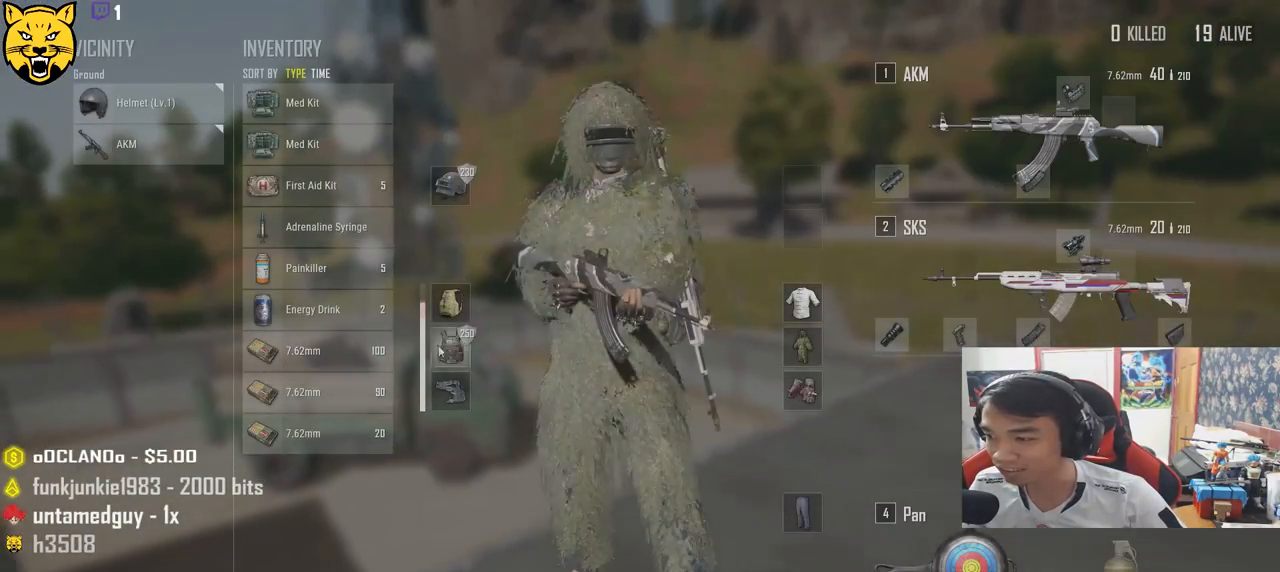
{"keys": ["d"], "mouse": [], "events": [[117, "s", "up"]]}
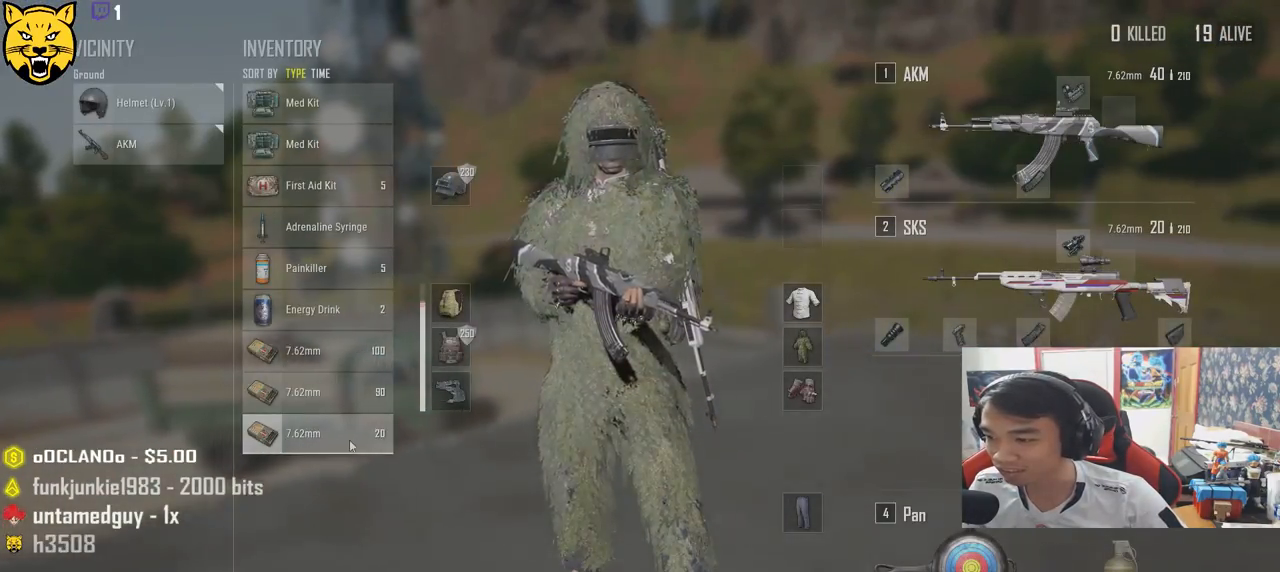
{"keys": ["d", "w"], "mouse": [], "events": [[17, "w", "down"], [233, "tab", "down"], [333, "tab", "up"]]}
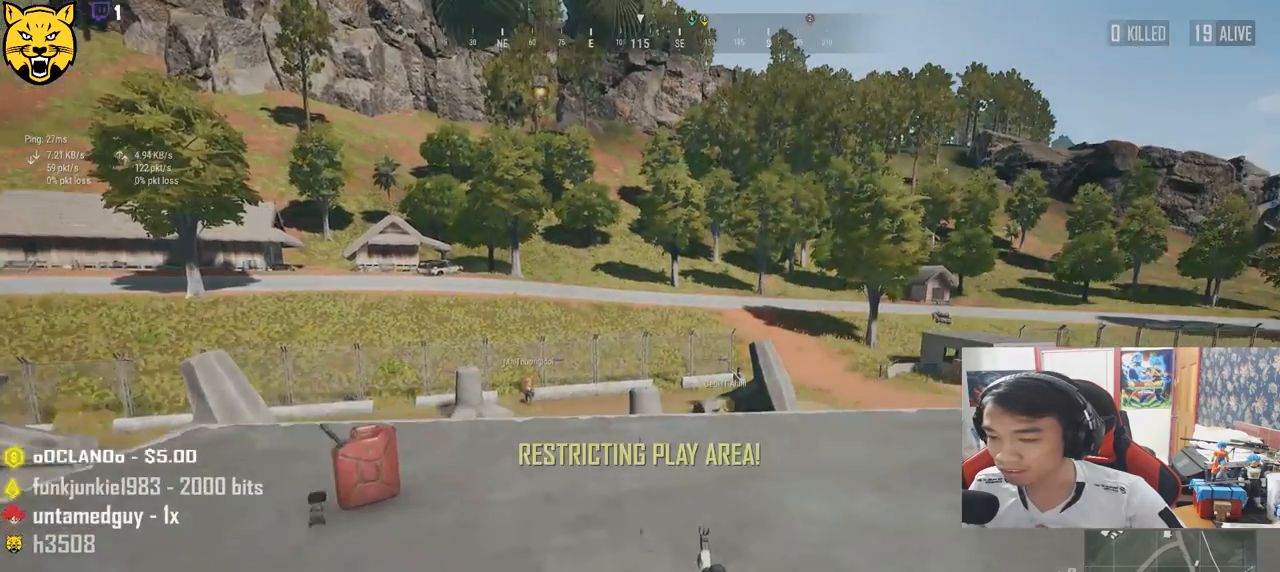
{"keys": ["shift", "w"], "mouse": [], "events": [[83, "shift", "down"], [433, "d", "up"]]}
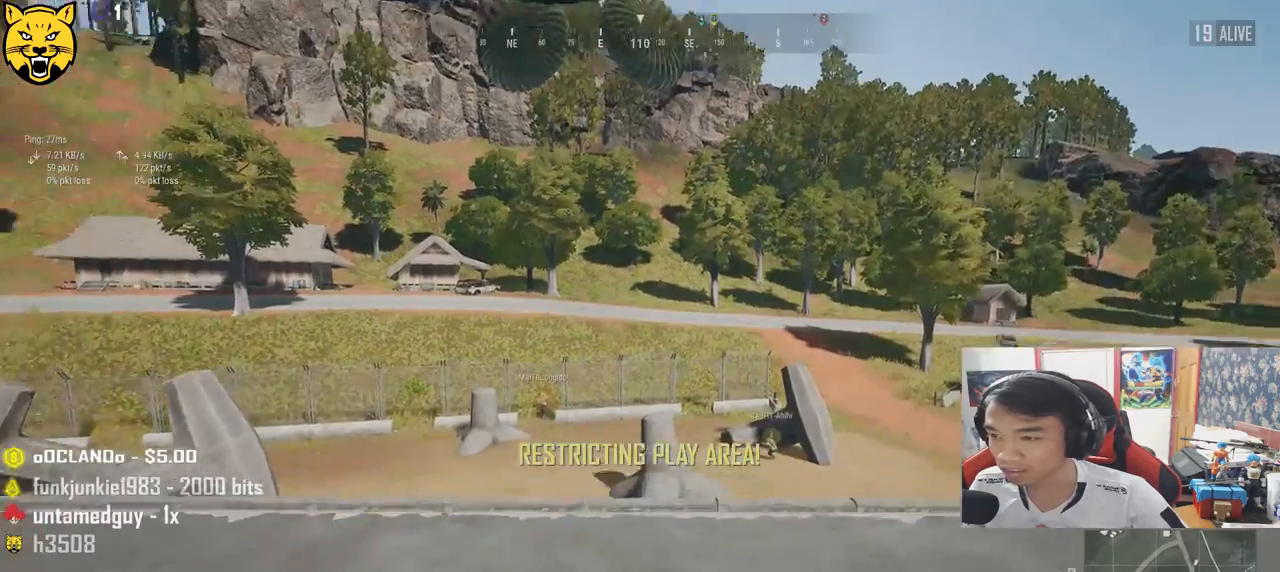
{"keys": ["shift", "space", "w"], "mouse": [], "events": [[467, "space", "down"]]}
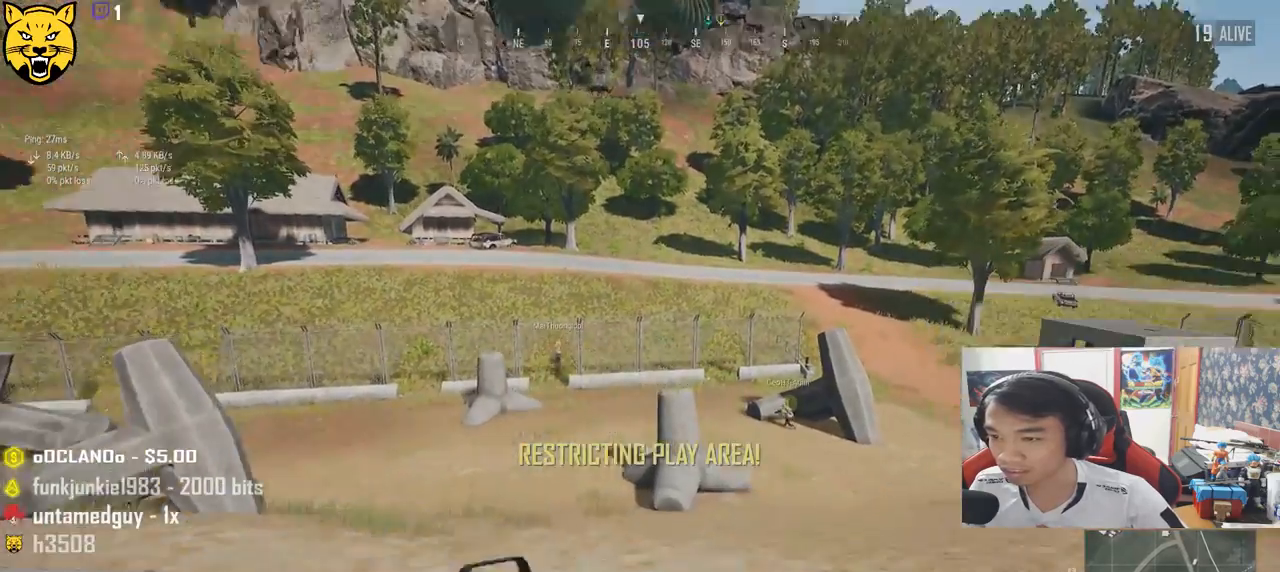
{"keys": ["shift", "w"], "mouse": [], "events": [[200, "space", "up"]]}
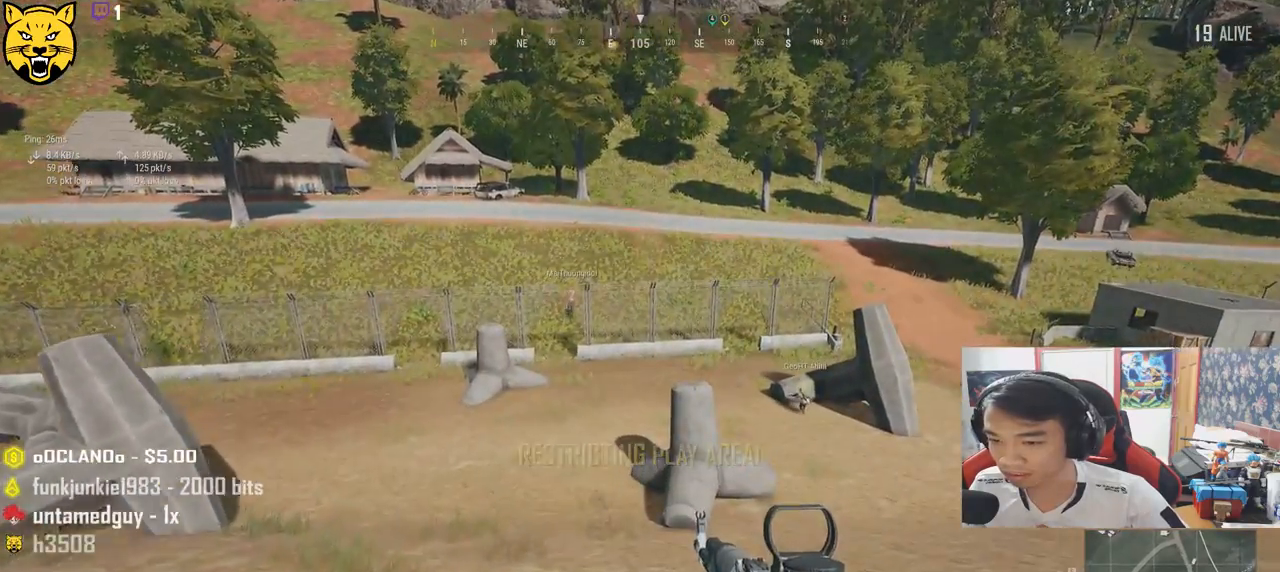
{"keys": ["shift", "w"], "mouse": [], "events": []}
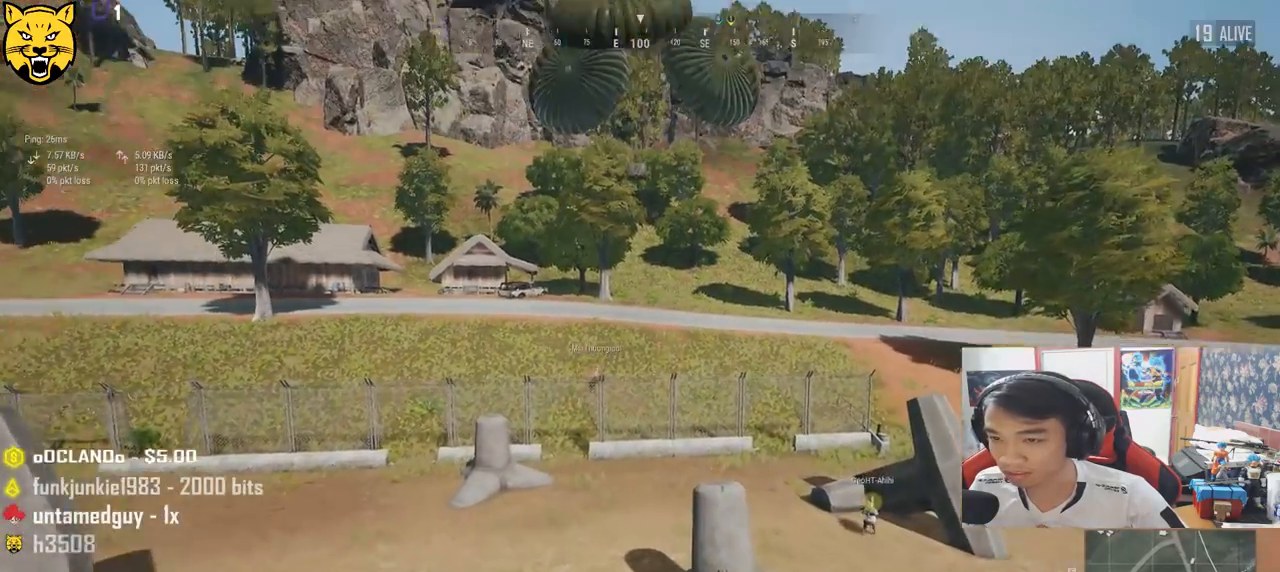
{"keys": ["shift", "w"], "mouse": [], "events": []}
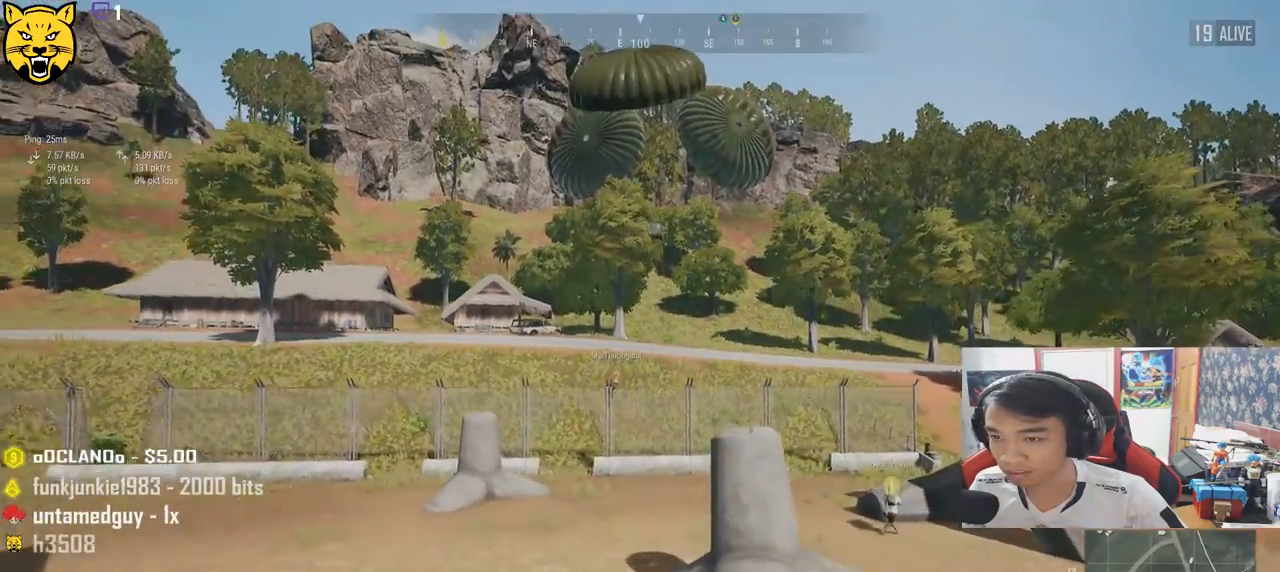
{"keys": ["shift", "w"], "mouse": [], "events": []}
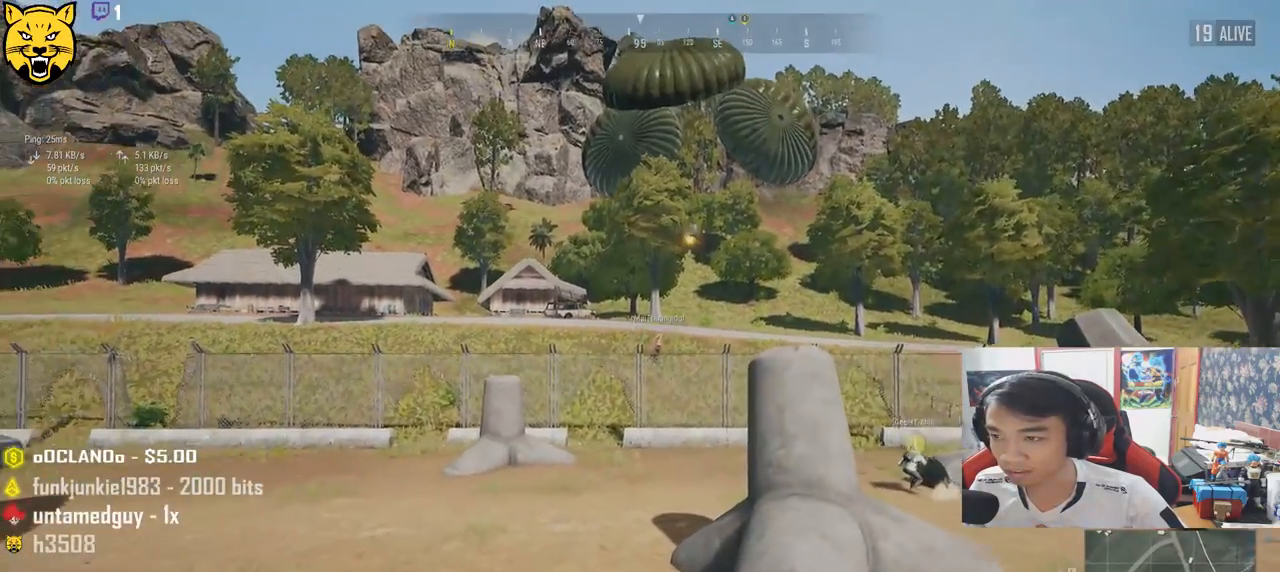
{"keys": ["shift", "w"], "mouse": [], "events": []}
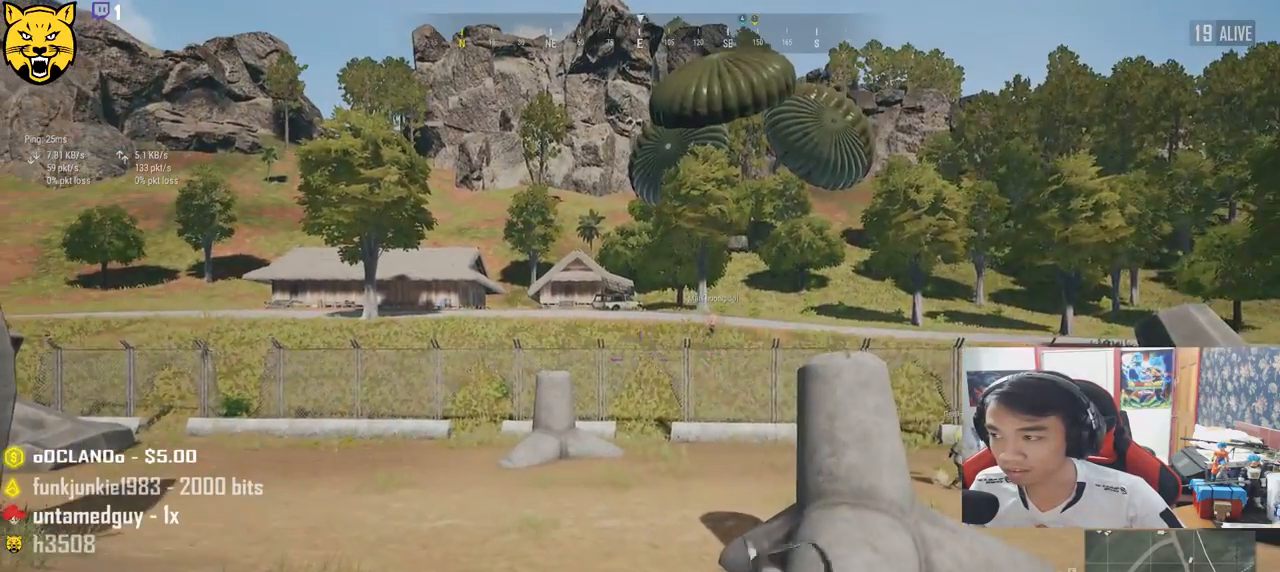
{"keys": ["shift", "w"], "mouse": [], "events": []}
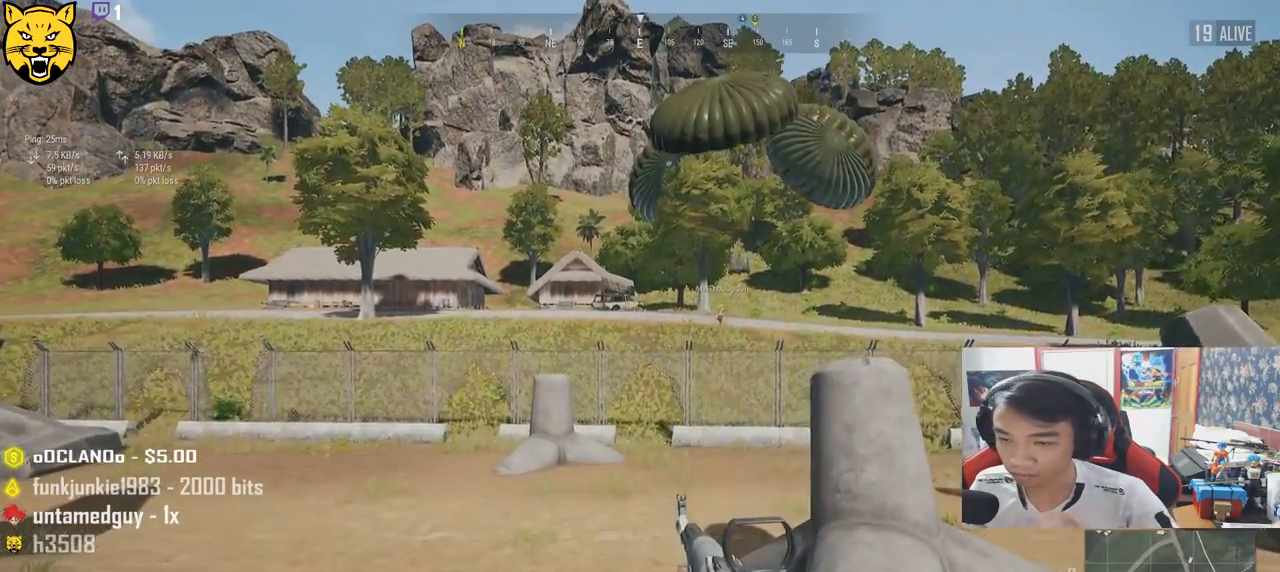
{"keys": ["shift", "w"], "mouse": [], "events": []}
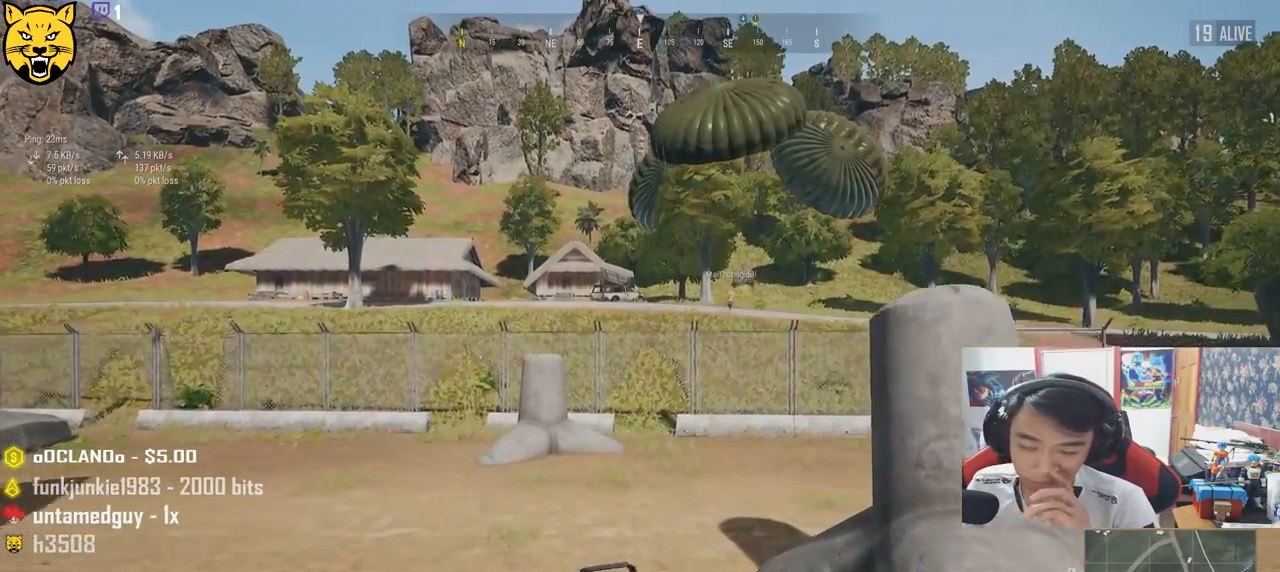
{"keys": ["shift", "w"], "mouse": [], "events": []}
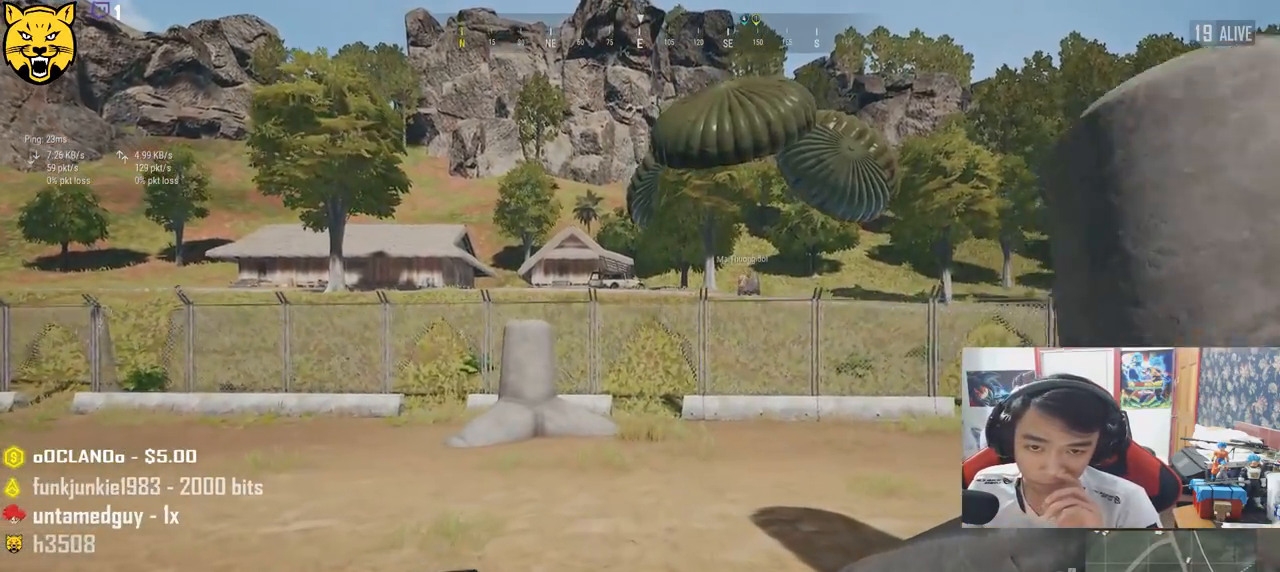
{"keys": ["shift", "w"], "mouse": [], "events": []}
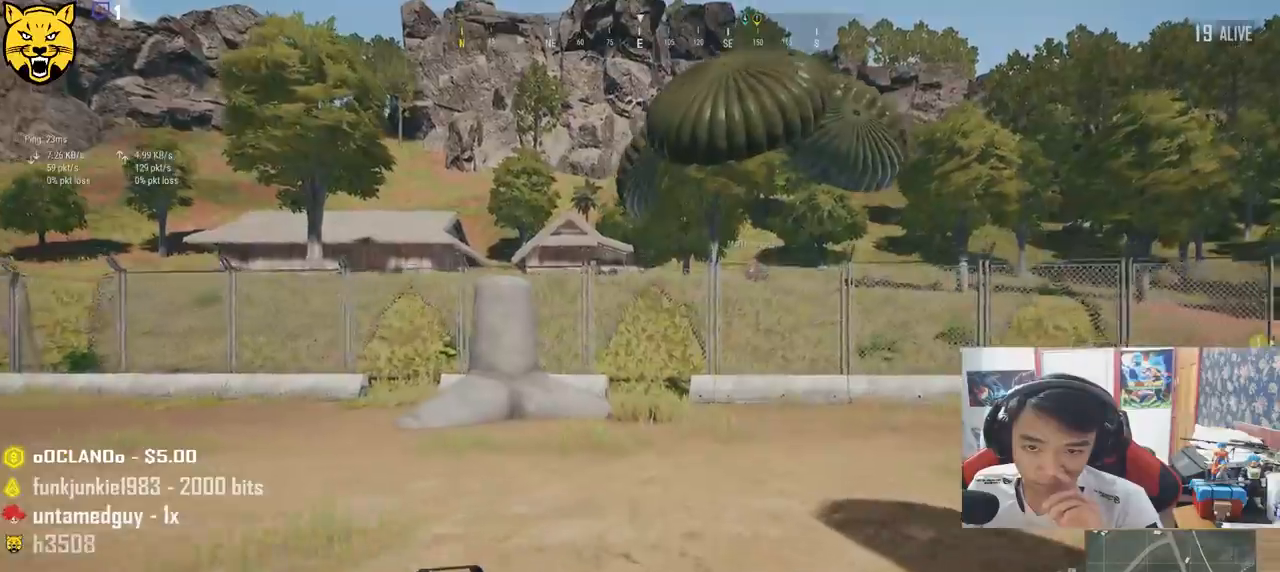
{"keys": ["shift", "w"], "mouse": [], "events": []}
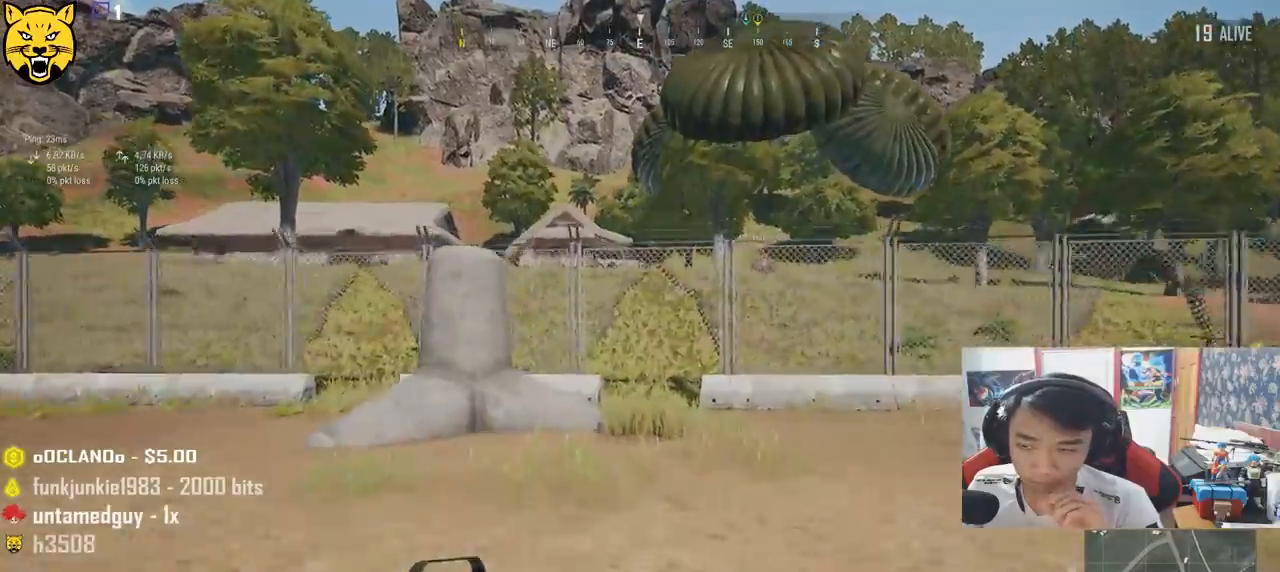
{"keys": ["shift", "w"], "mouse": [], "events": []}
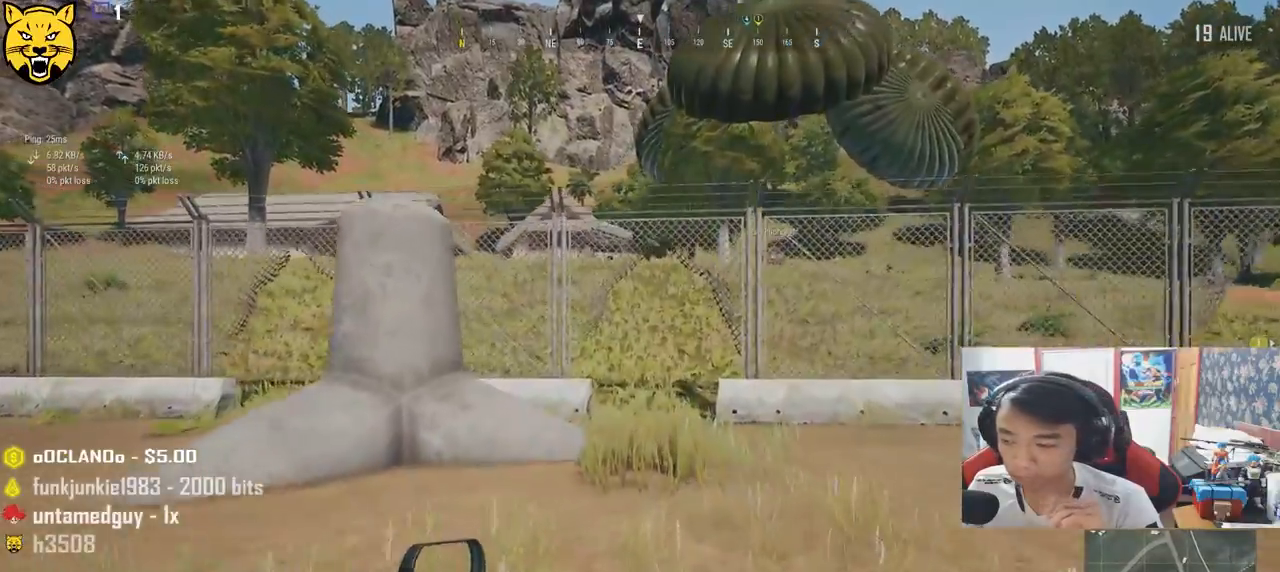
{"keys": ["shift", "w"], "mouse": [], "events": []}
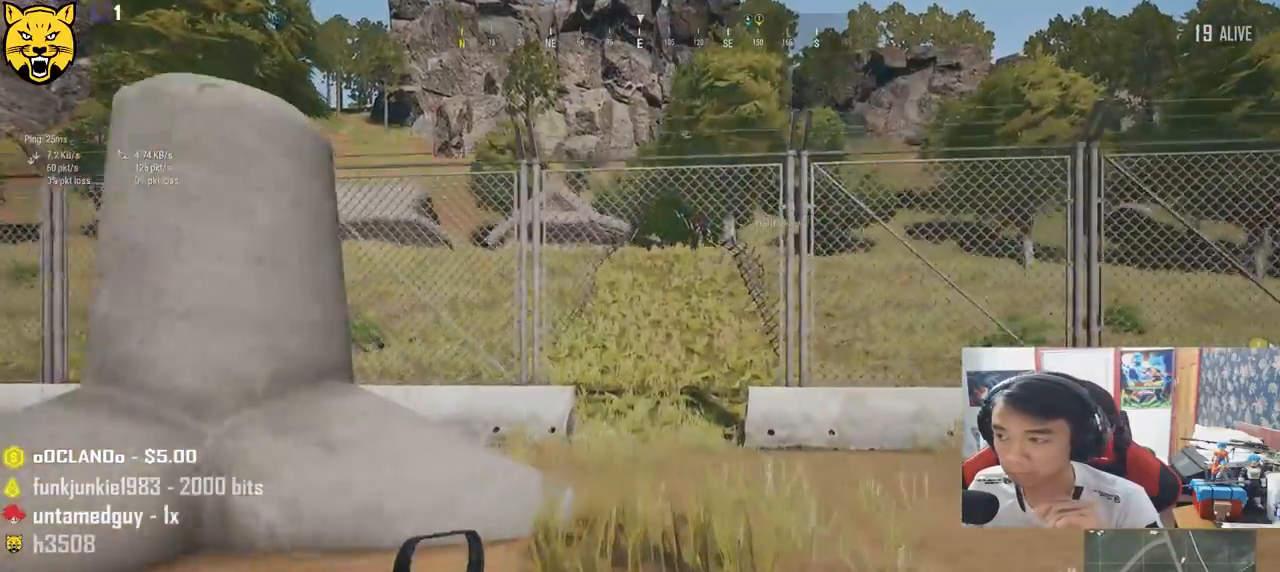
{"keys": ["shift", "w"], "mouse": [], "events": []}
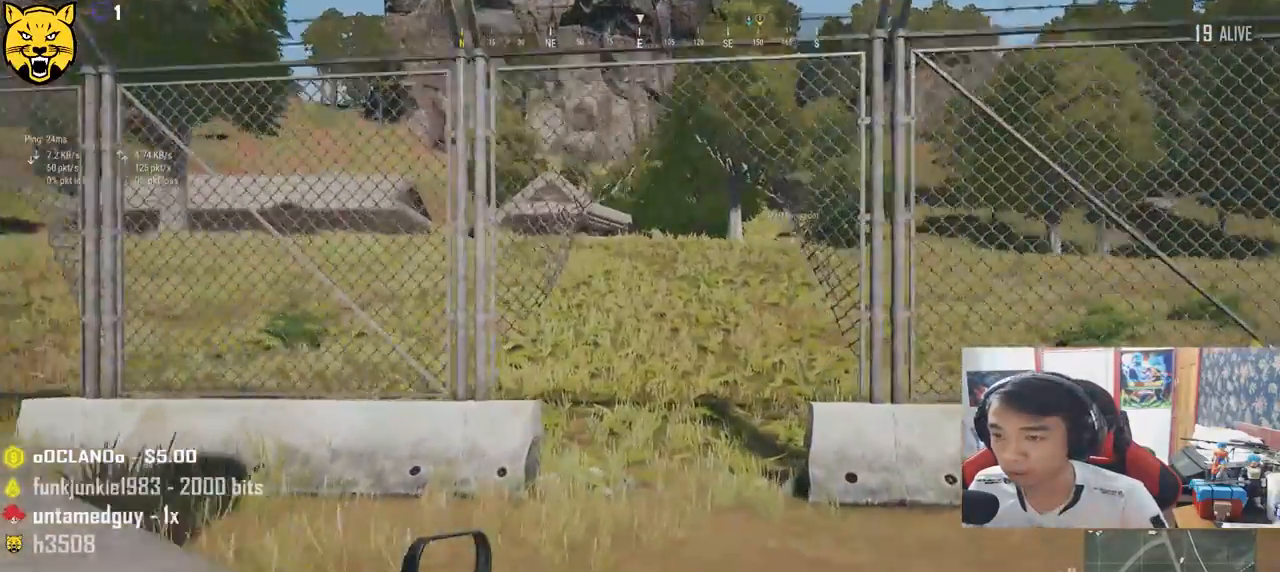
{"keys": ["shift", "w"], "mouse": [], "events": []}
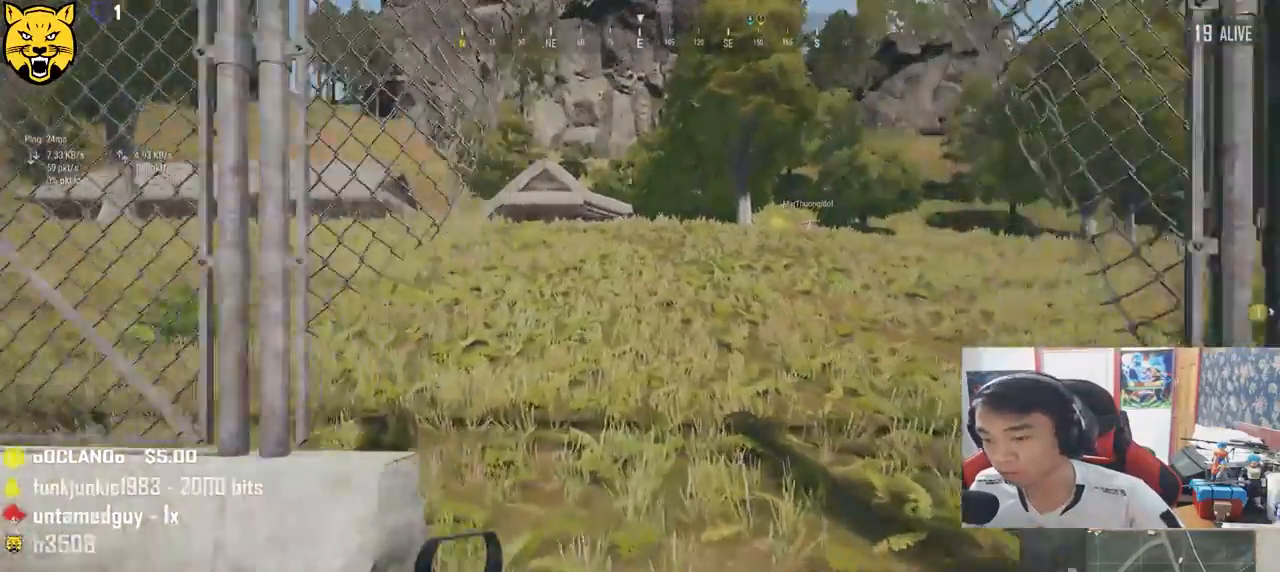
{"keys": ["shift", "w"], "mouse": [], "events": []}
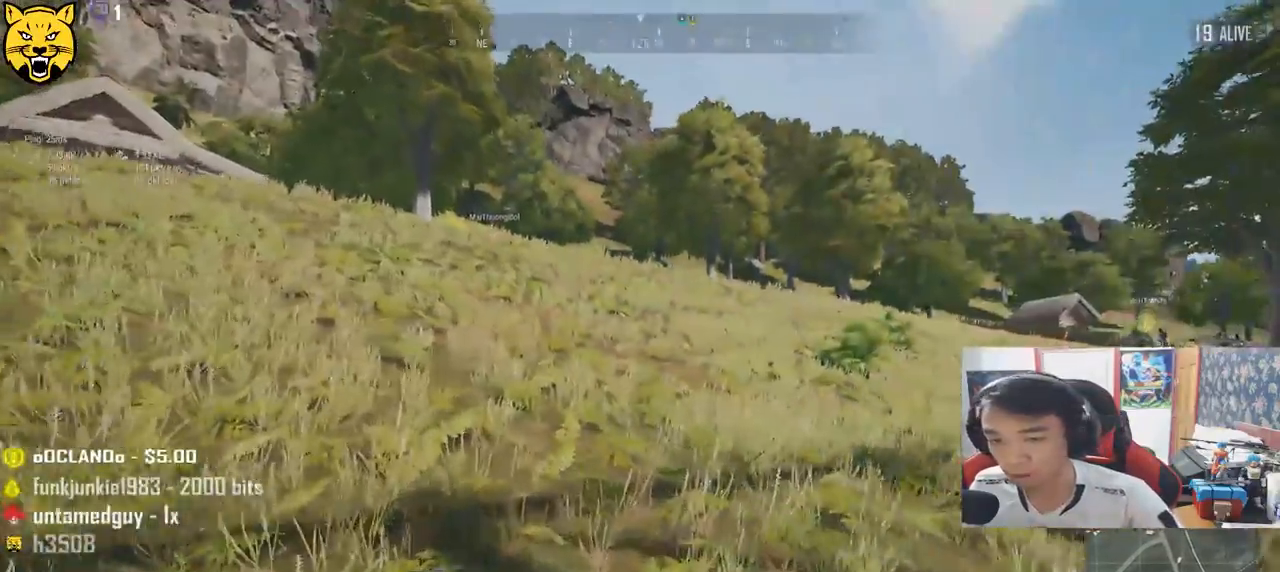
{"keys": ["shift", "w"], "mouse": [], "events": []}
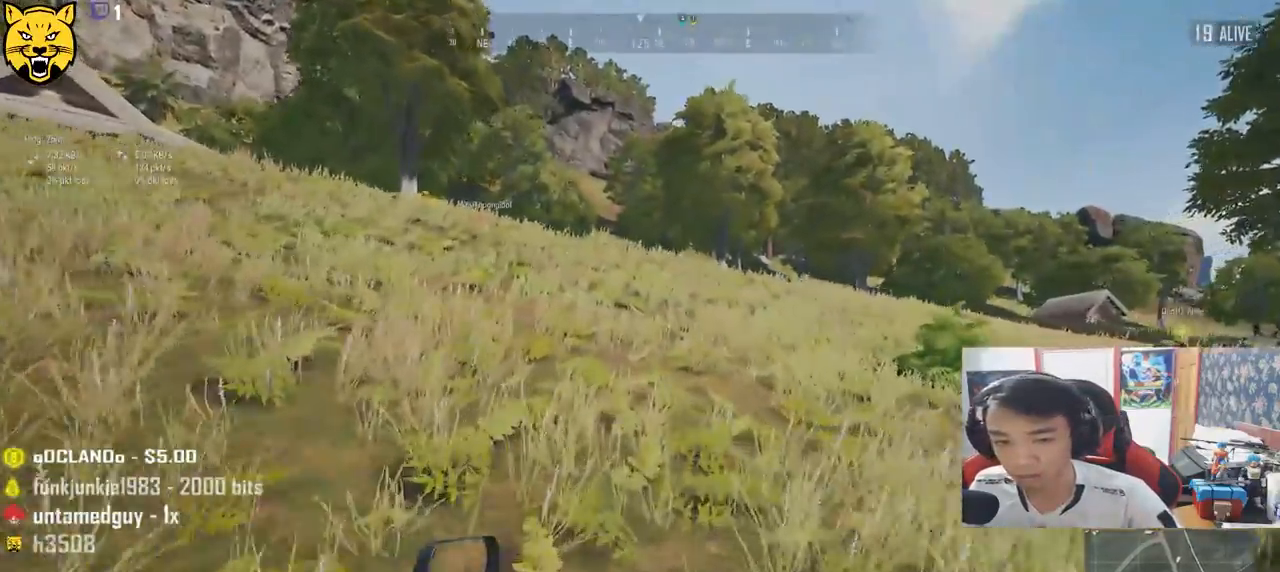
{"keys": ["shift", "w"], "mouse": [], "events": []}
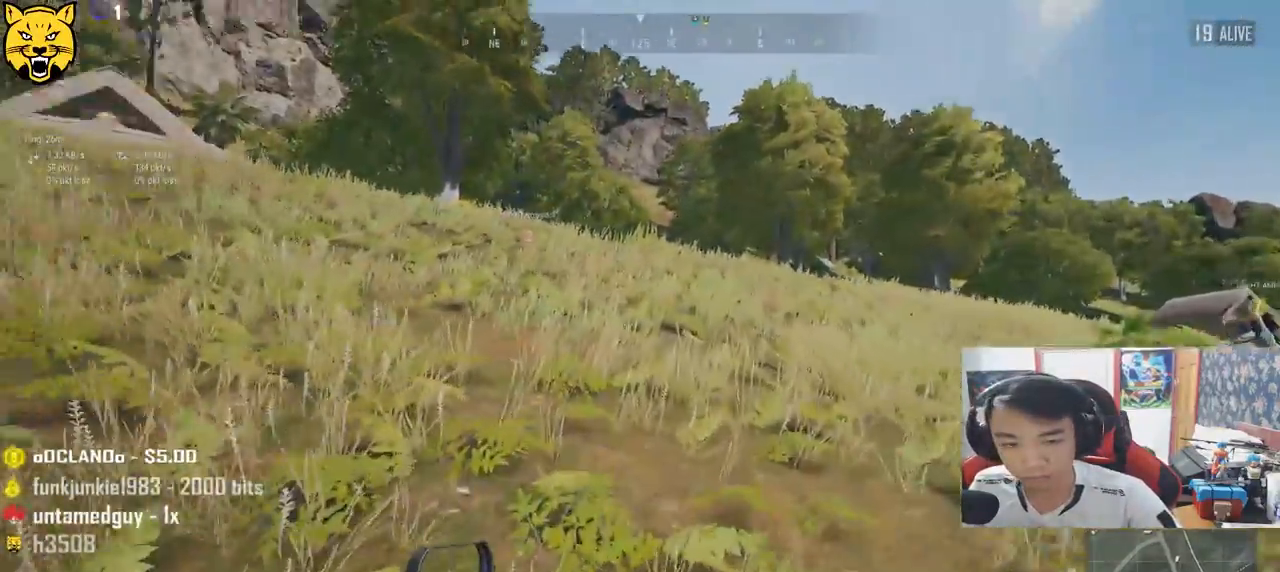
{"keys": ["shift", "w"], "mouse": [], "events": []}
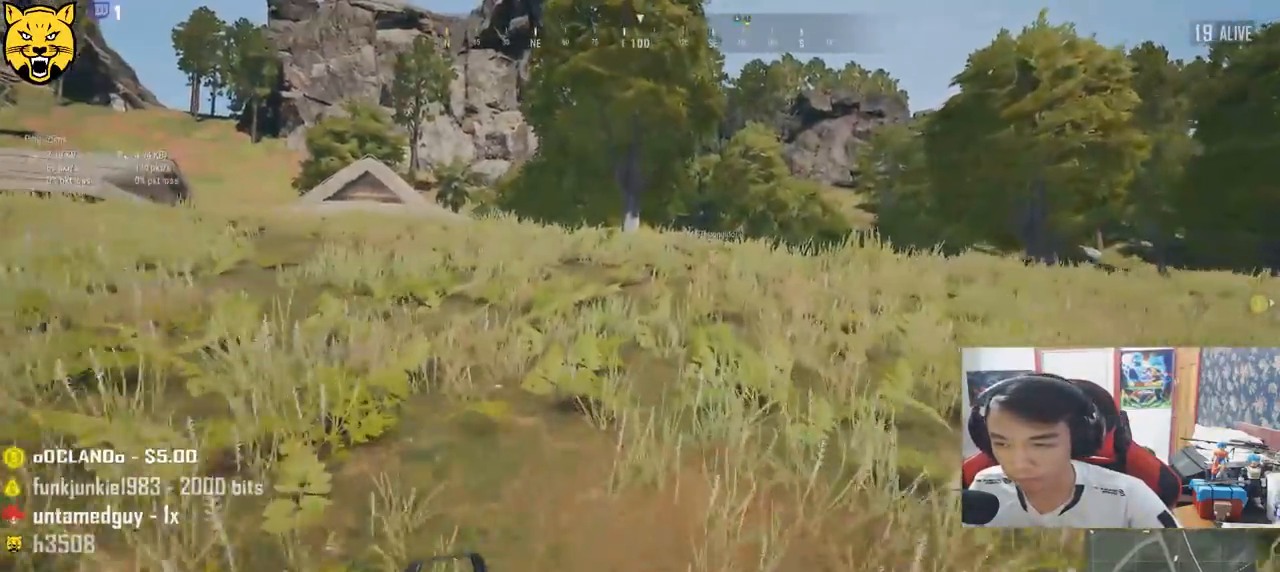
{"keys": ["shift", "w"], "mouse": [], "events": []}
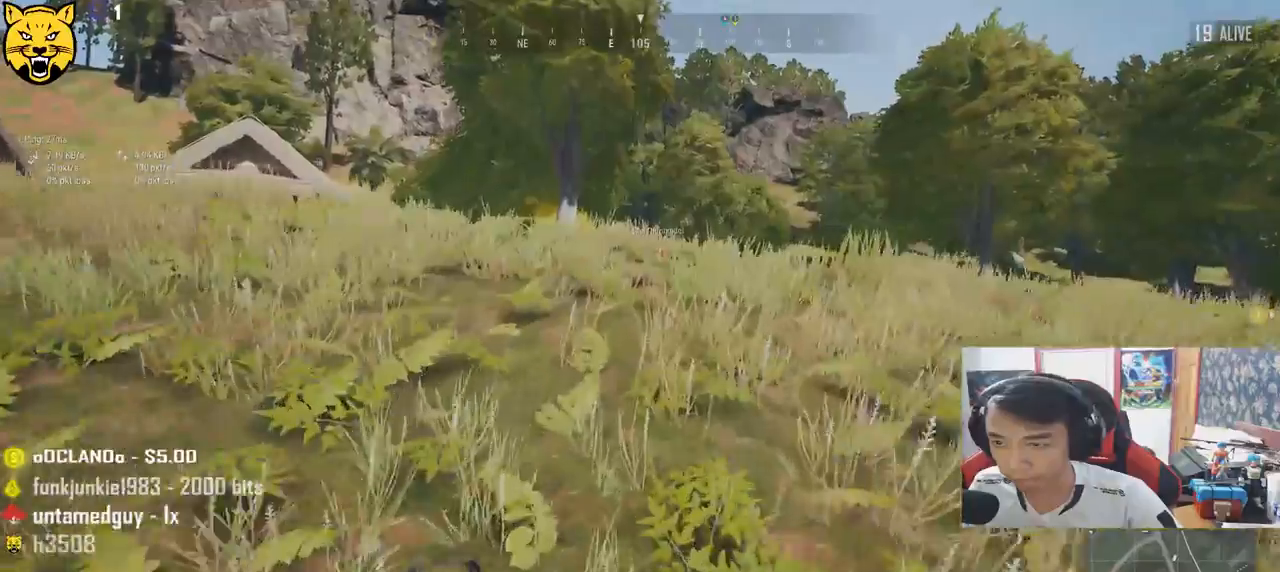
{"keys": ["shift", "w"], "mouse": [], "events": [[67, "space", "down"], [233, "space", "up"]]}
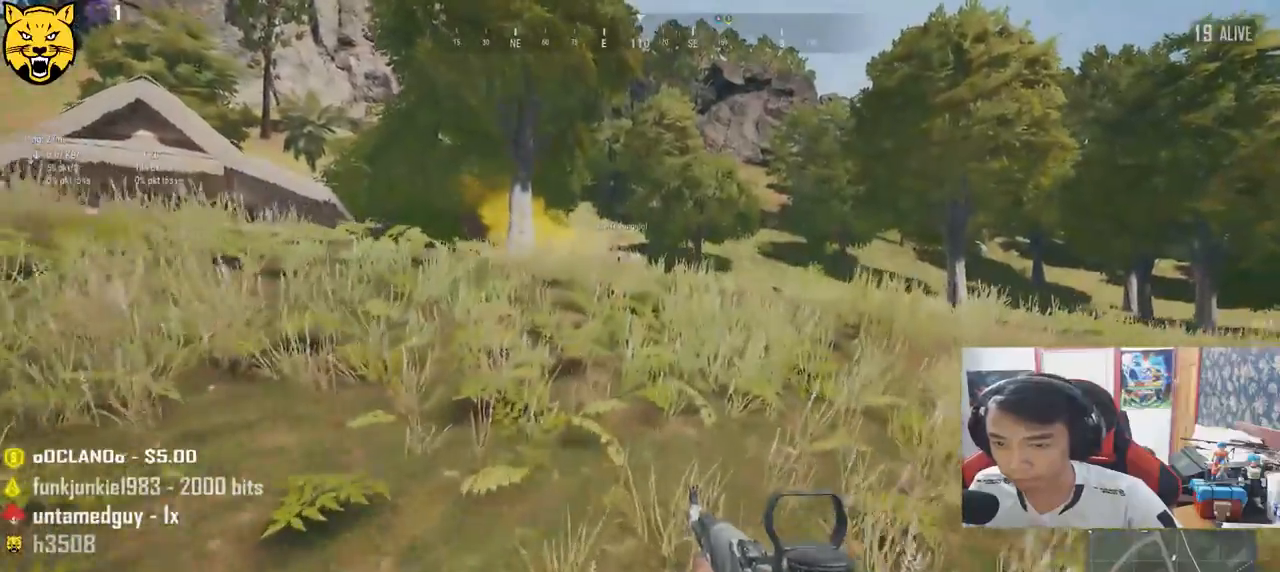
{"keys": ["shift", "w"], "mouse": [], "events": []}
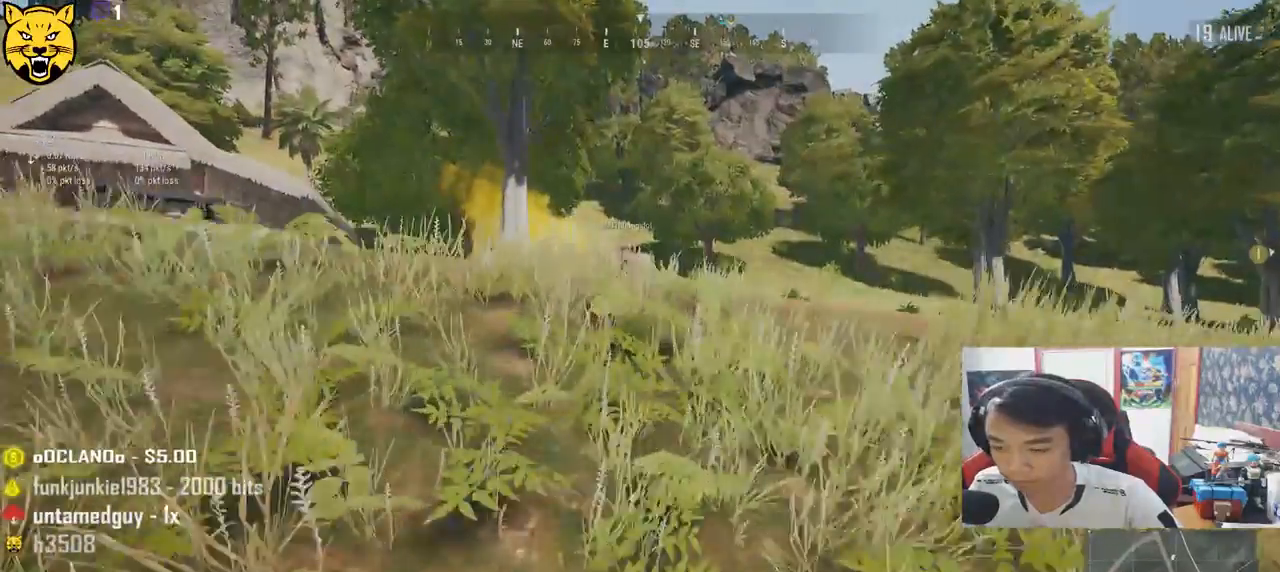
{"keys": ["shift", "w"], "mouse": [], "events": [[250, "space", "down"], [417, "space", "up"]]}
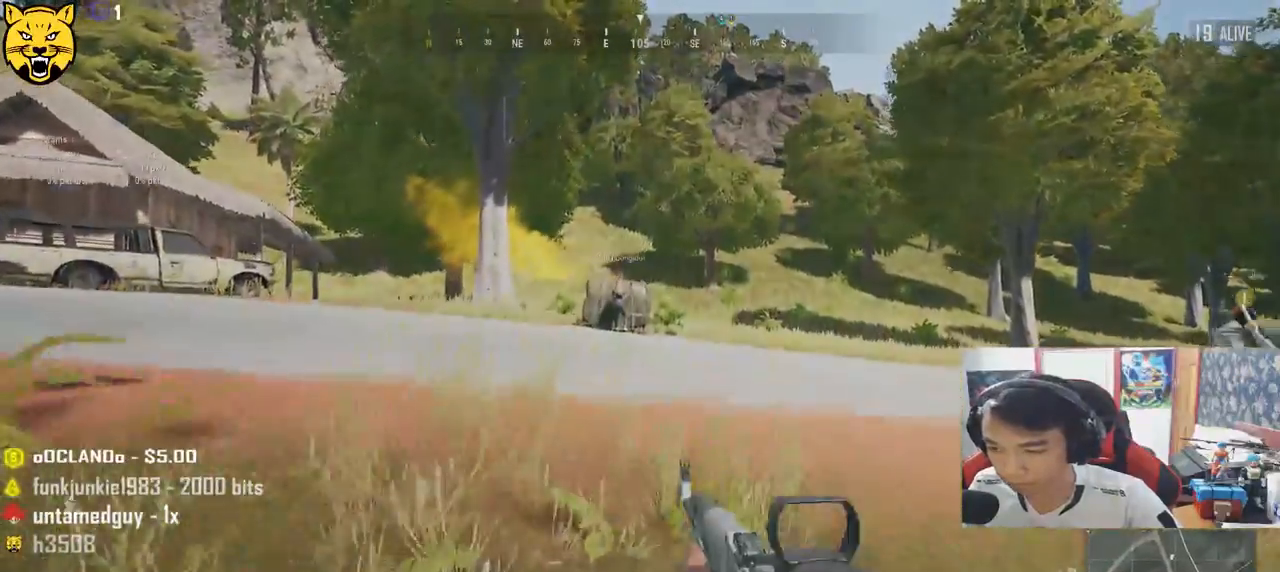
{"keys": ["shift", "w"], "mouse": [], "events": []}